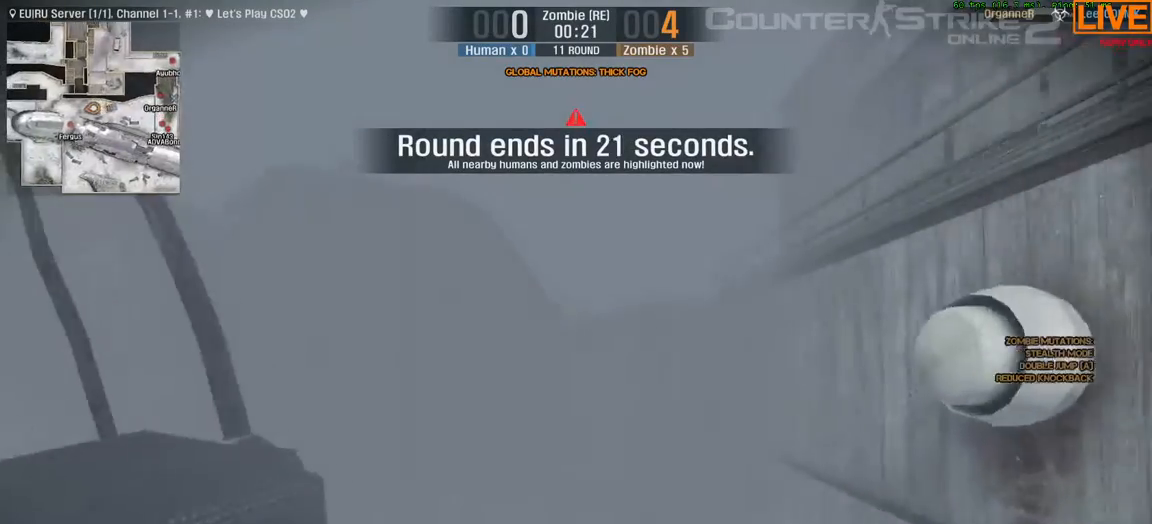
Gameplay with keyboard; each line is a JSON object with the keys held at the frame after it. "events" lists presses ("down") and releases ("up") of ".", "/", "0", "1", "2", "3", "4", "5", "6", "7", "8", "9", "a", "alt_l", "alt_r", "b", "backslash", "backspace", "c", "caps_lock", "comma", "ctrl_l", "ctrl_r", "d", "e", "equals", "escape", "f", "f1", "f10", "f11", "f12", "f2", "f3", "f4", "f5", "f6", "f7", "f8", "f9", "g", "h", "i", "j", "k", "l", "lbracket", "m", "minus", "n", "o", "p", "q", "quote", "r", "rbracket", "return", "s", "semicolon", "shift_l", "shift_r", "space", "super", "t", "tab", "tilde", "u", "v", "w", "x", "y" and "z" between this image and that frame as [ms after this image, input, new state], when the widget could be followed in between. No other keys are recorded. Mouse input is not recorded.
{"keys": ["w"], "events": []}
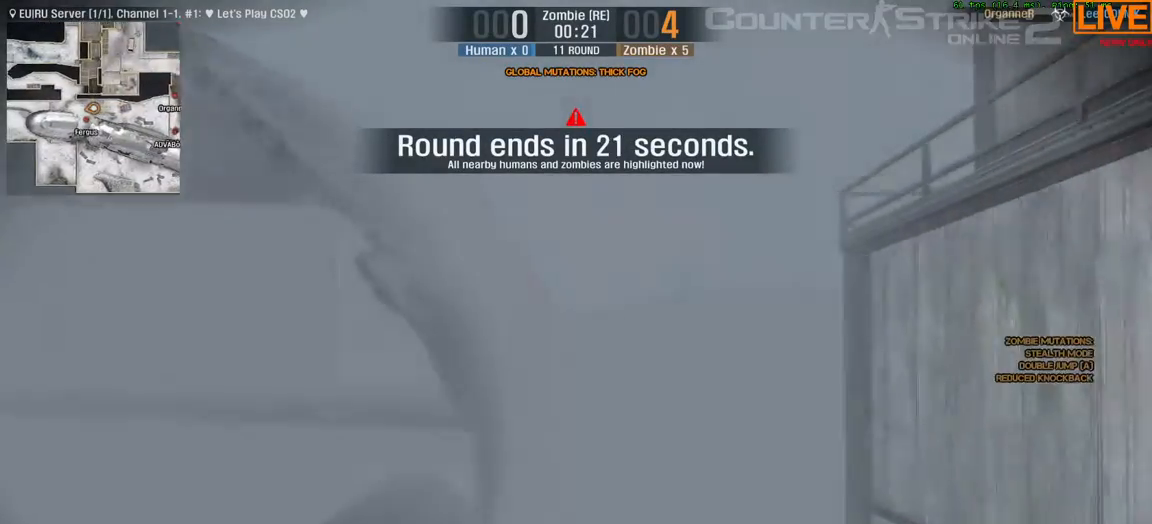
{"keys": ["w"], "events": []}
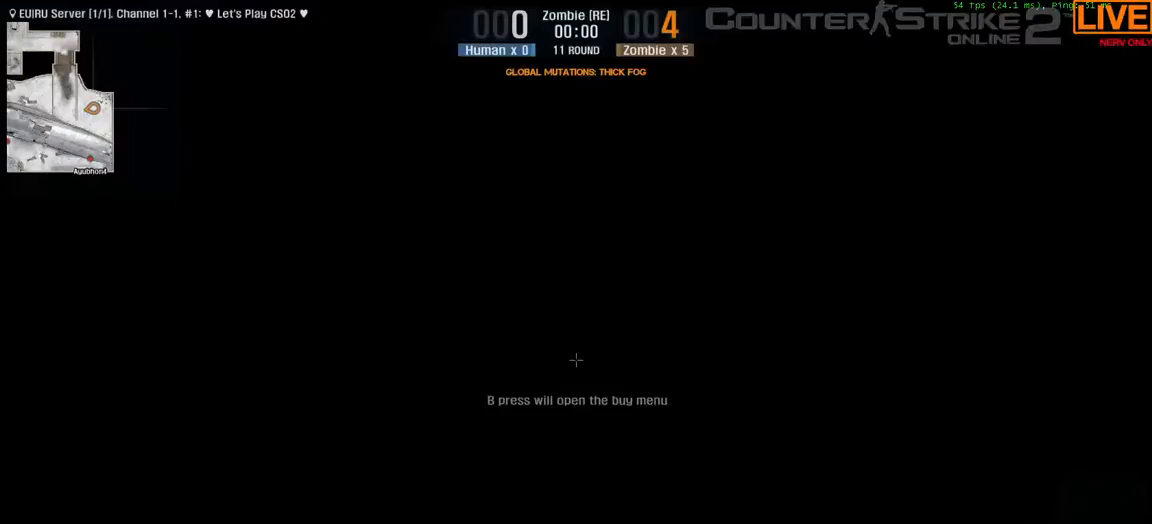
{"keys": []}
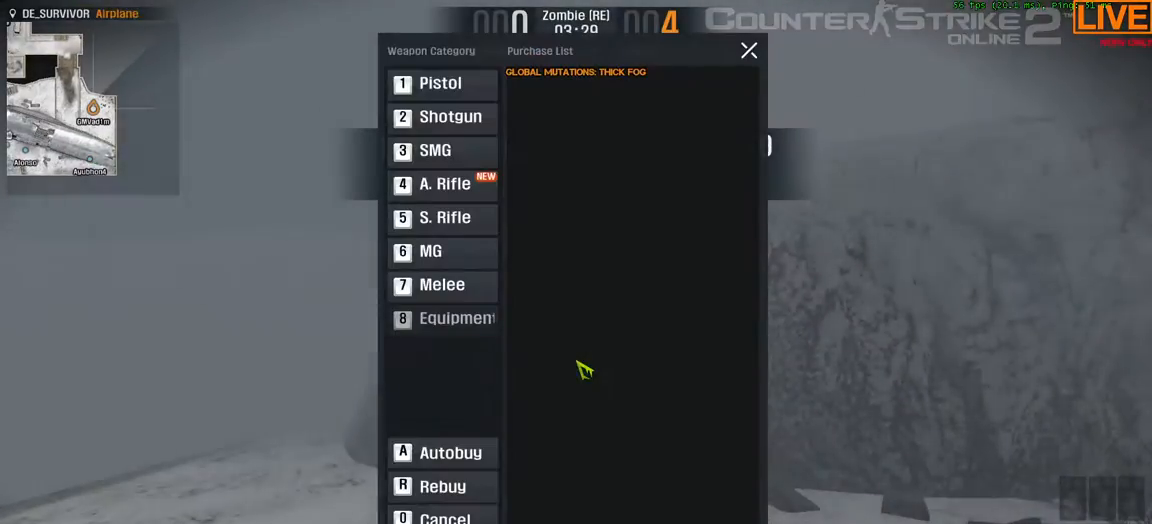
{"keys": [], "events": [[350, "3", "down"], [467, "3", "up"]]}
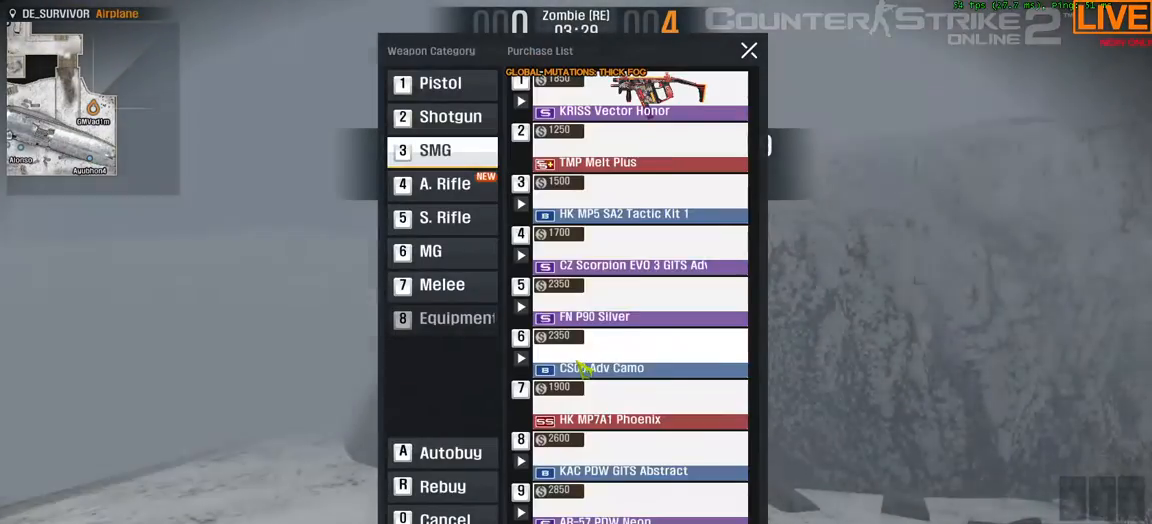
{"keys": [], "events": []}
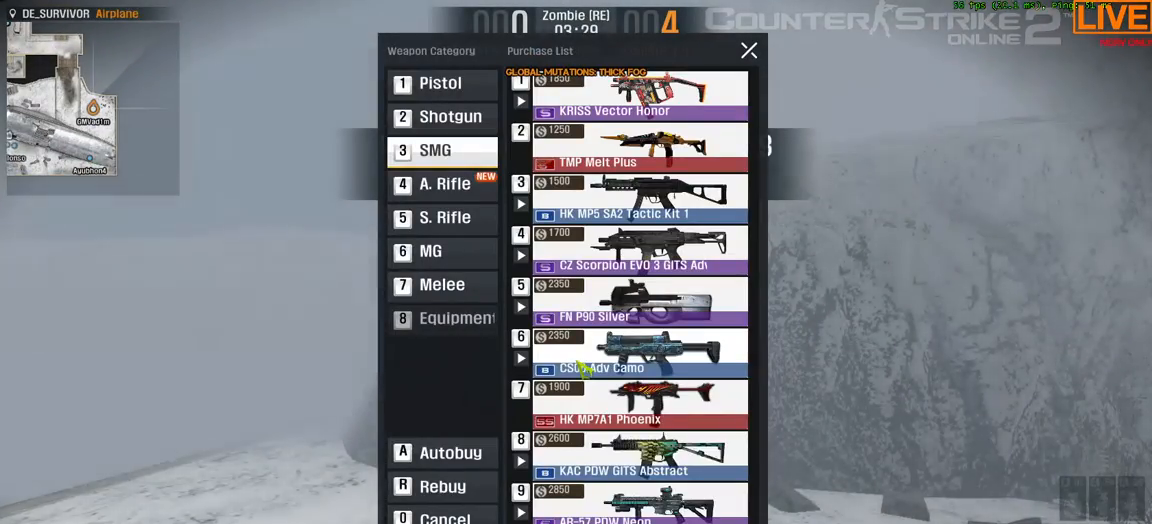
{"keys": [], "events": []}
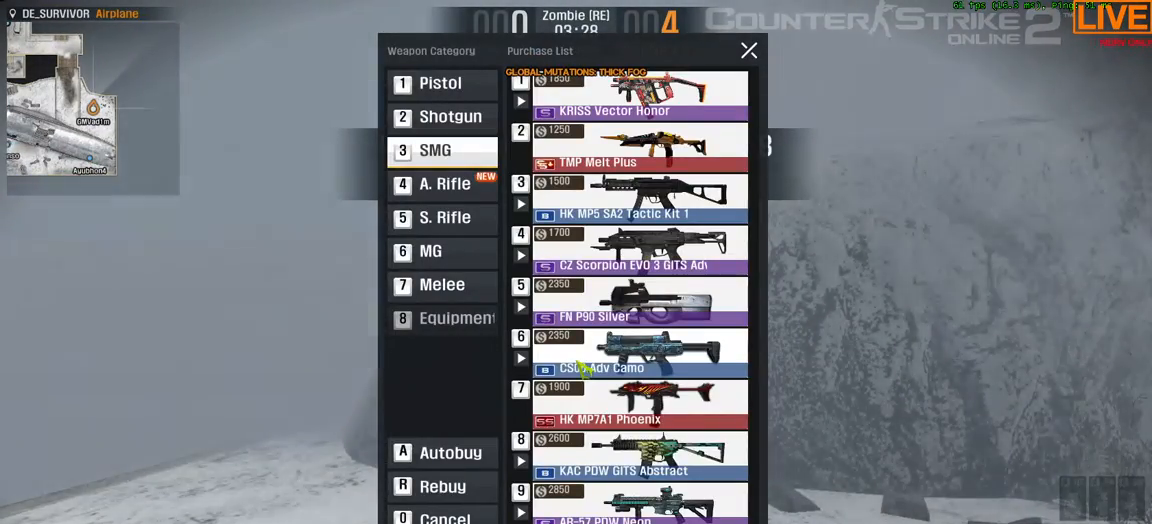
{"keys": [], "events": [[233, "0", "down"], [383, "0", "up"], [383, "2", "down"], [483, "2", "up"]]}
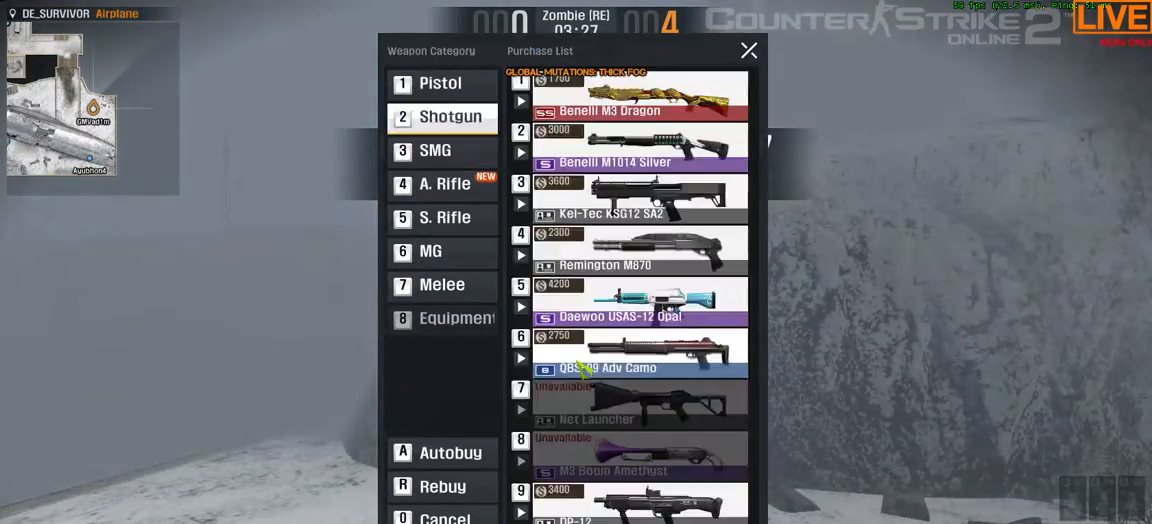
{"keys": [], "events": [[17, "2", "down"], [117, "2", "up"]]}
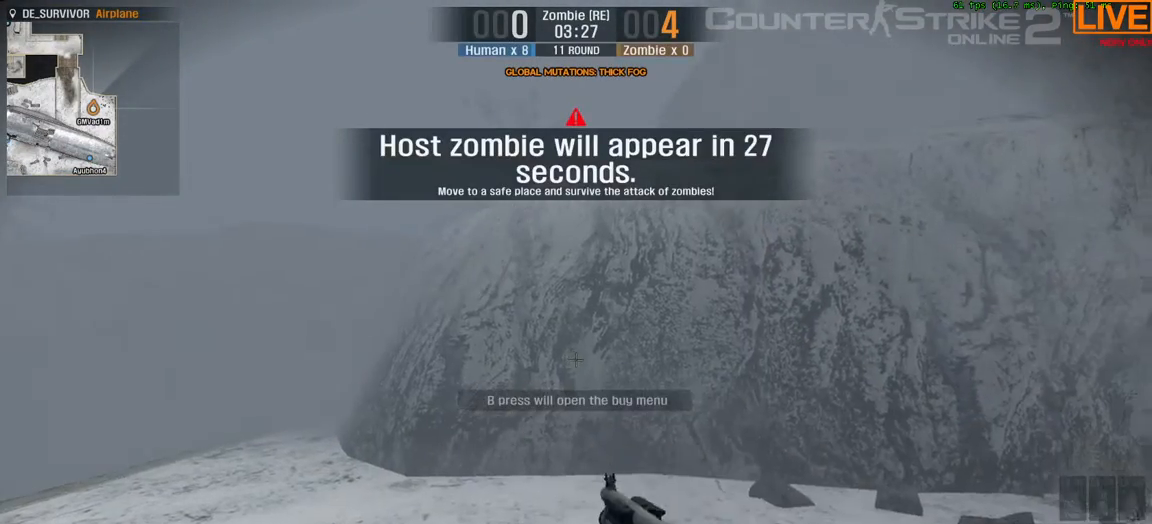
{"keys": ["w"], "events": [[317, "w", "down"]]}
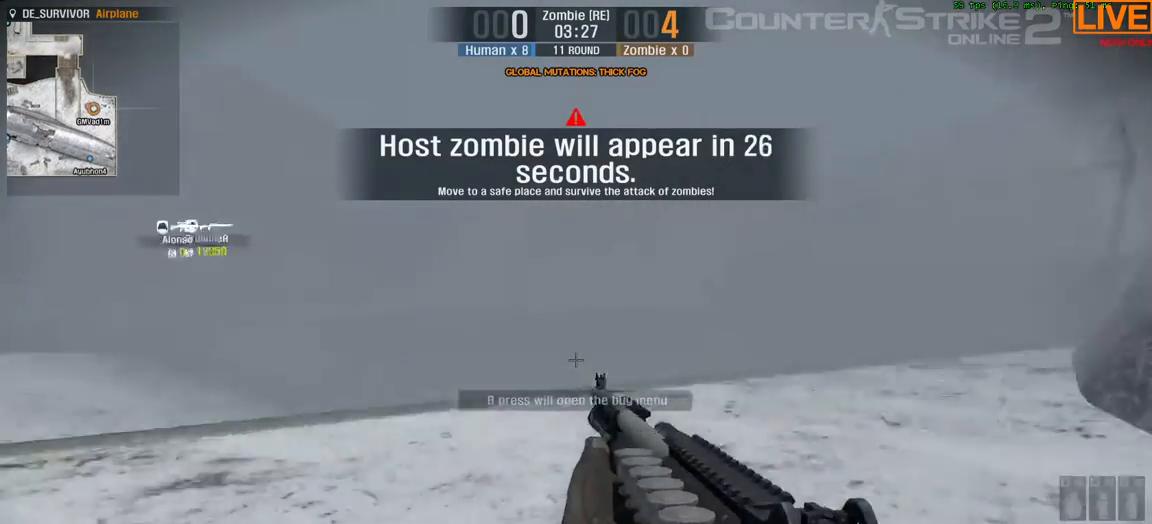
{"keys": ["w"], "events": [[33, "3", "down"], [233, "3", "up"]]}